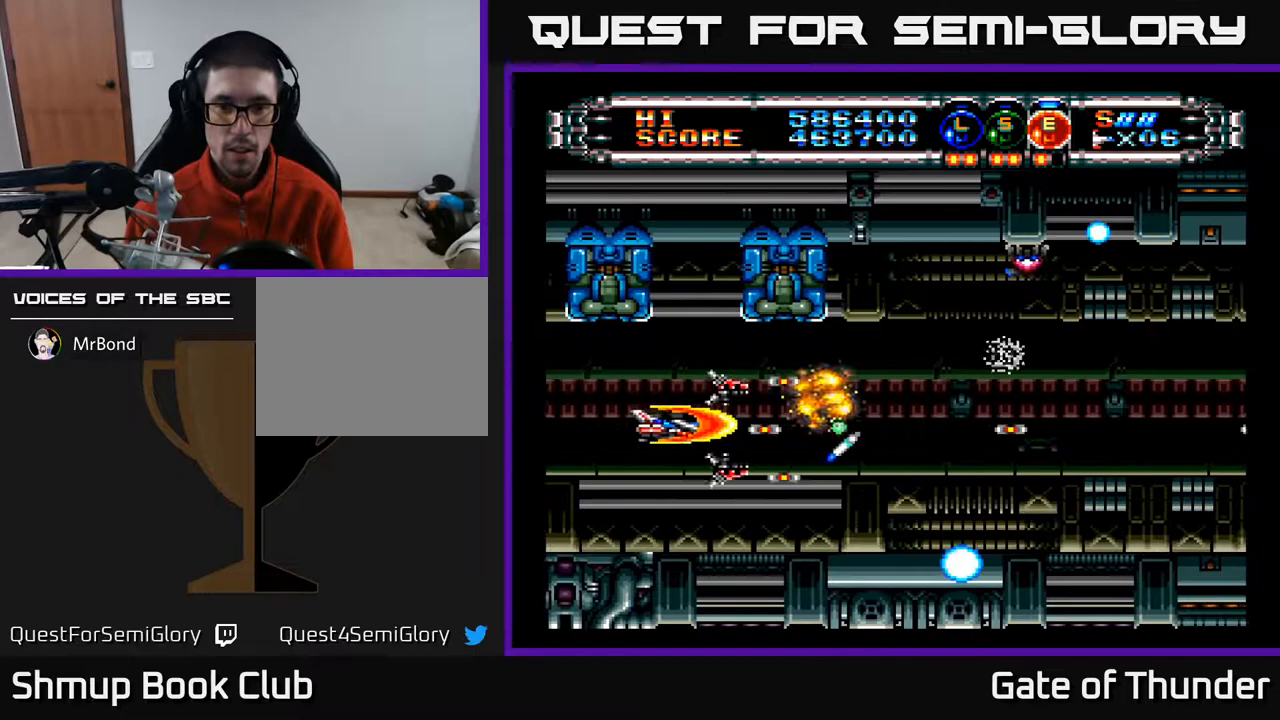
Gameplay with a controller (Xbox layout); each line is a JSON object with the inputs held at the frame after it. "events" lists button and stick changes between this image and that frame as [ms after this image, input, new state], when the widget could be followed in between. Not read: right_stick.
{"buttons": ["A", "DPAD_DOWN", "DPAD_RIGHT"], "left_stick": "center", "events": [[17, "DPAD_UP", "down"], [67, "DPAD_LEFT", "up"], [100, "DPAD_RIGHT", "down"], [167, "DPAD_UP", "up"], [417, "DPAD_DOWN", "down"]]}
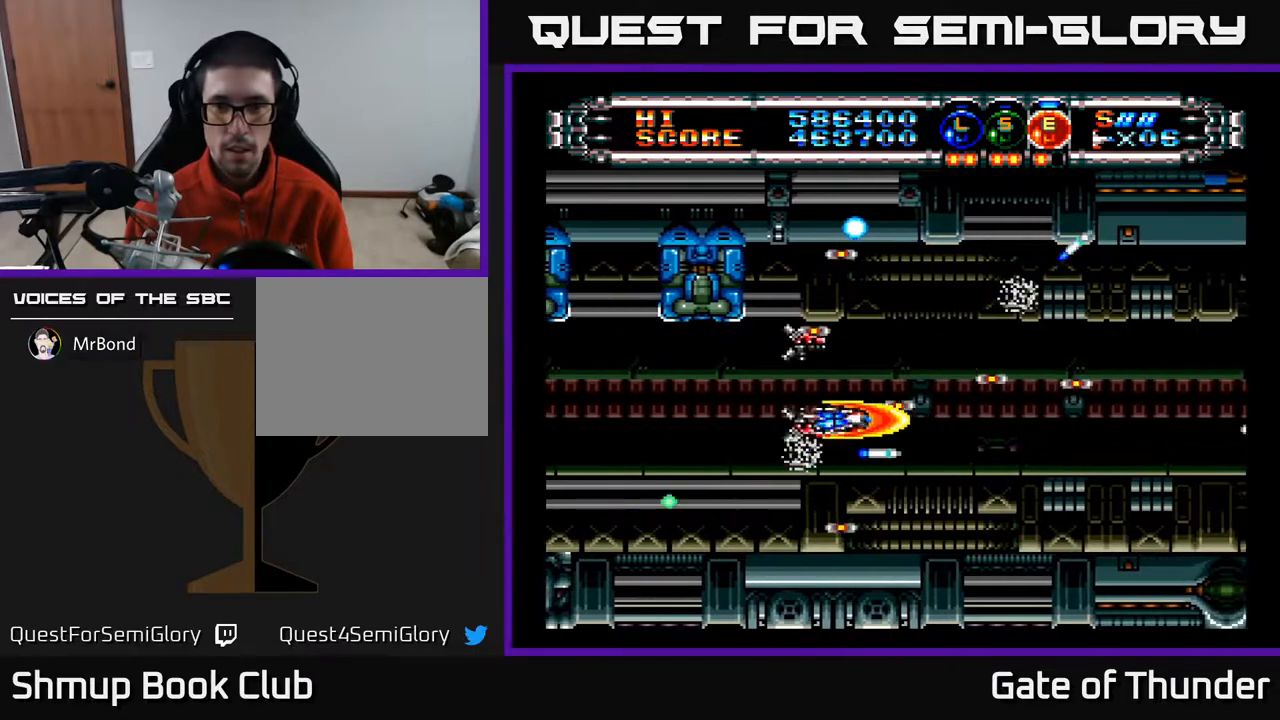
{"buttons": ["A", "DPAD_RIGHT"], "left_stick": "center", "events": [[33, "DPAD_DOWN", "up"]]}
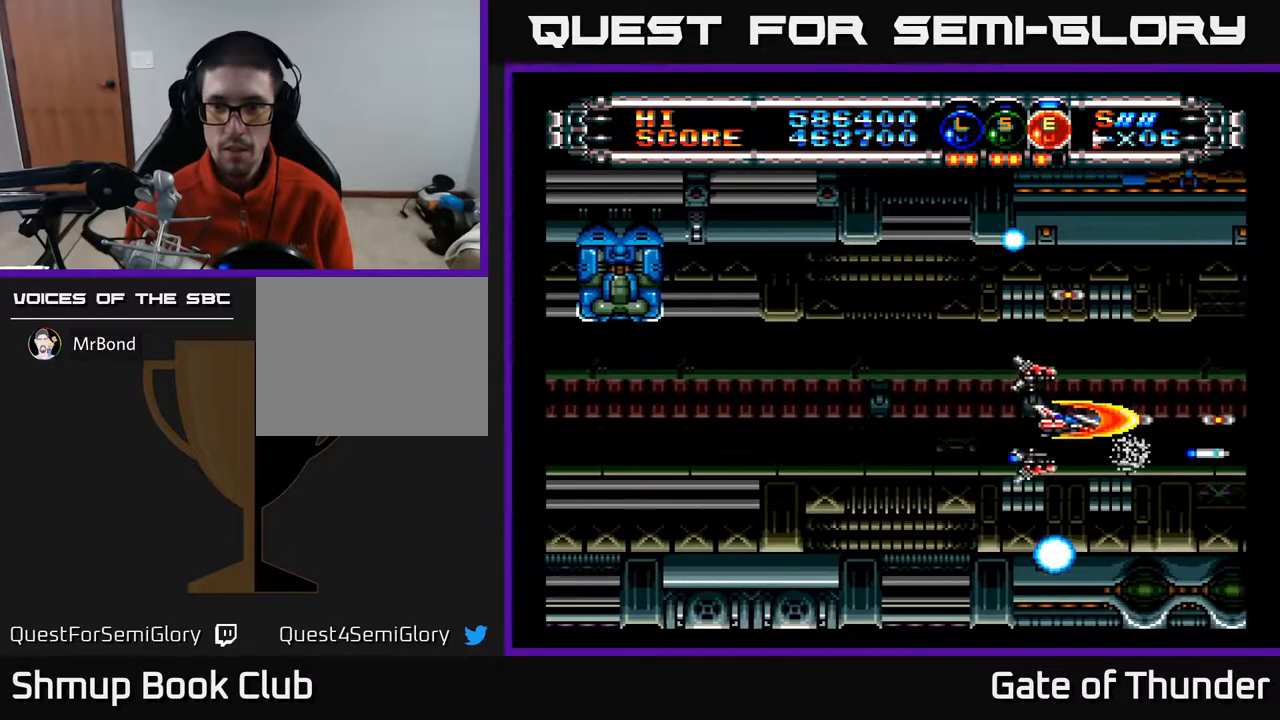
{"buttons": ["A", "DPAD_UP", "DPAD_RIGHT"], "left_stick": "center", "events": [[17, "DPAD_RIGHT", "up"], [83, "DPAD_LEFT", "down"], [83, "DPAD_UP", "down"], [117, "DPAD_UP", "up"], [217, "DPAD_LEFT", "up"], [467, "DPAD_UP", "down"], [500, "DPAD_RIGHT", "down"]]}
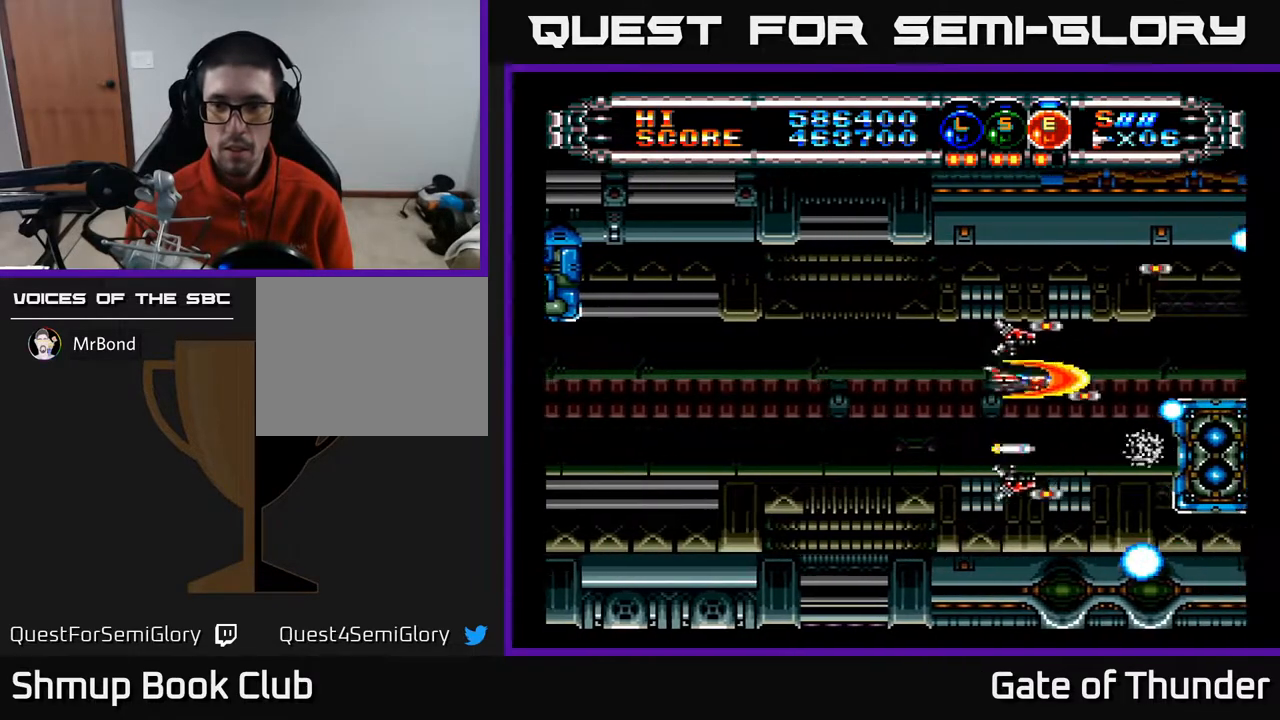
{"buttons": ["A"], "left_stick": "center", "events": [[150, "DPAD_UP", "up"], [167, "DPAD_UP", "down"], [183, "DPAD_RIGHT", "up"], [250, "DPAD_UP", "up"], [267, "DPAD_LEFT", "down"], [367, "DPAD_DOWN", "down"], [367, "DPAD_LEFT", "up"], [433, "DPAD_DOWN", "up"]]}
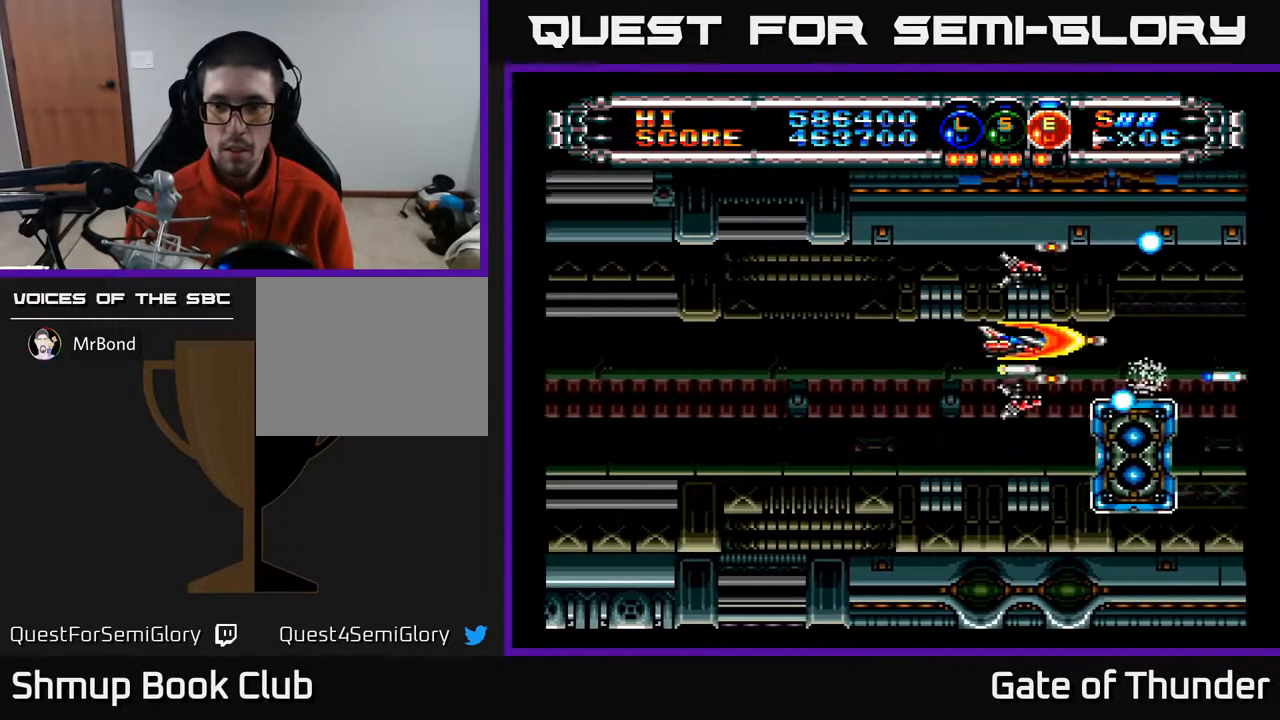
{"buttons": ["A", "DPAD_RIGHT"], "left_stick": "center", "events": [[417, "DPAD_RIGHT", "down"]]}
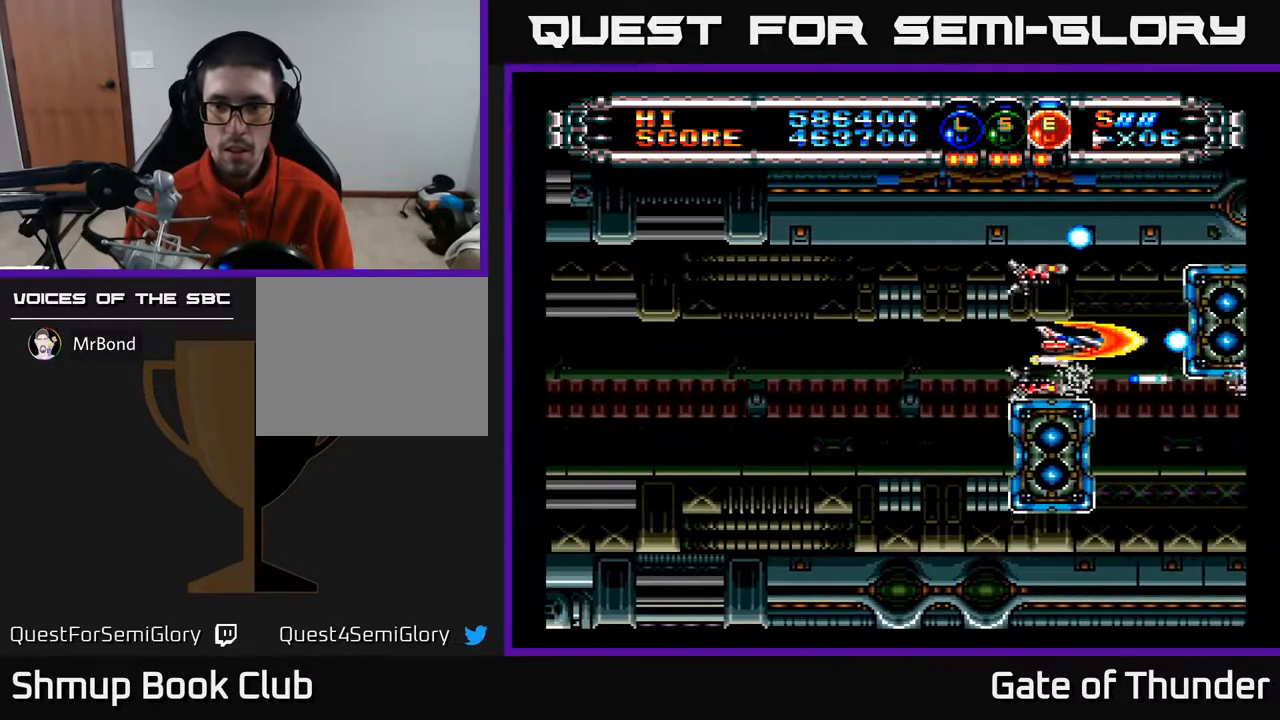
{"buttons": ["A"], "left_stick": "center", "events": [[33, "DPAD_RIGHT", "up"], [50, "DPAD_LEFT", "down"], [183, "DPAD_LEFT", "up"]]}
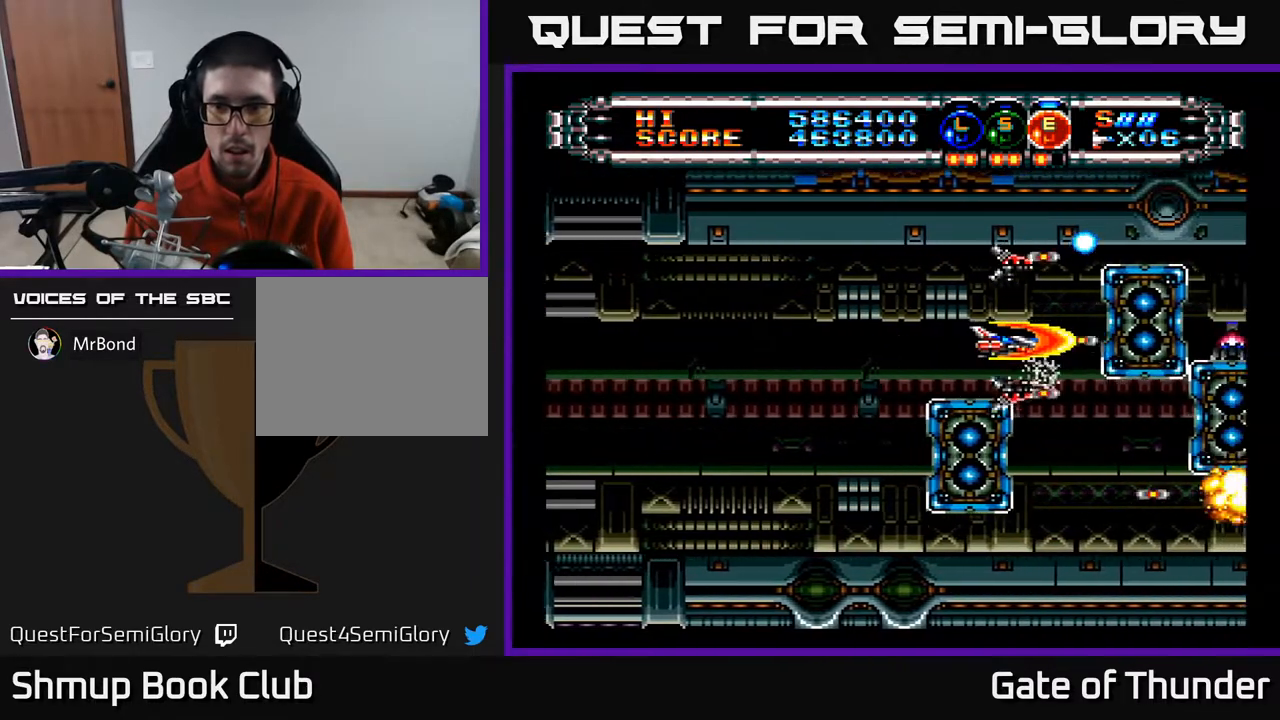
{"buttons": ["A"], "left_stick": "center", "events": [[150, "DPAD_DOWN", "down"], [267, "DPAD_RIGHT", "down"], [333, "DPAD_RIGHT", "up"], [500, "DPAD_DOWN", "up"]]}
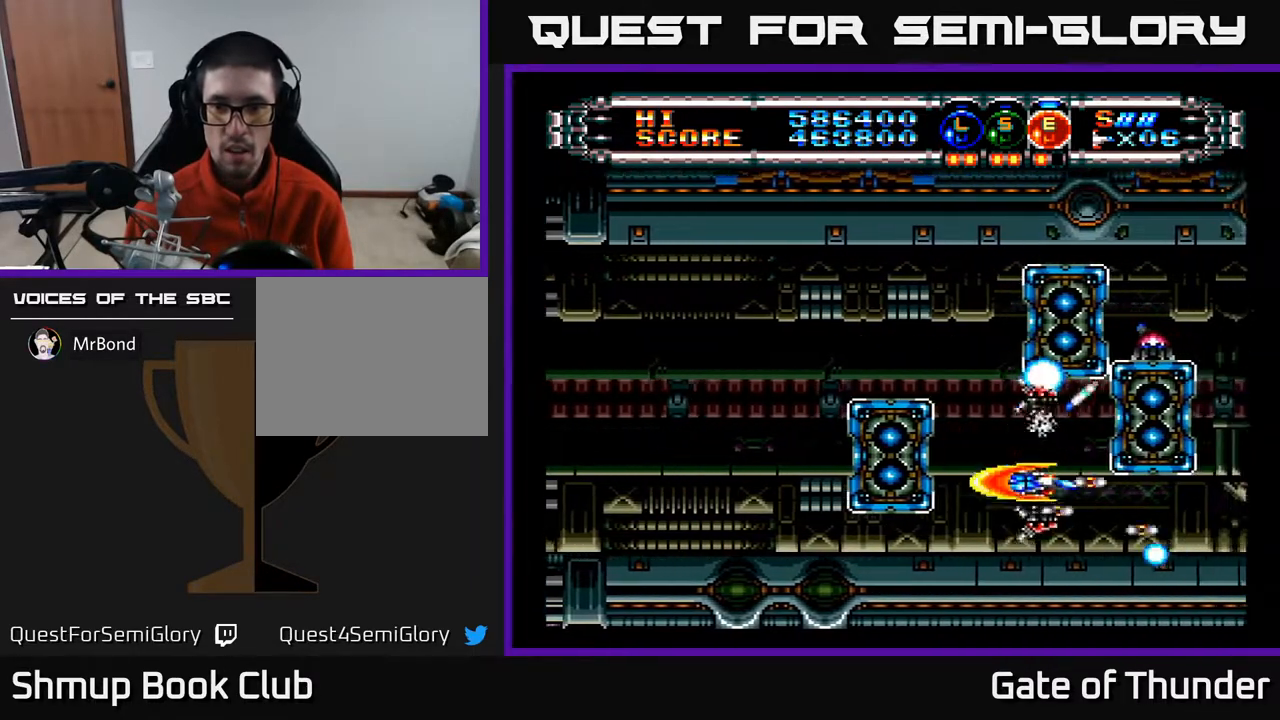
{"buttons": ["A"], "left_stick": "center", "events": [[133, "DPAD_LEFT", "down"], [200, "DPAD_DOWN", "down"], [233, "DPAD_LEFT", "up"], [250, "DPAD_DOWN", "up"]]}
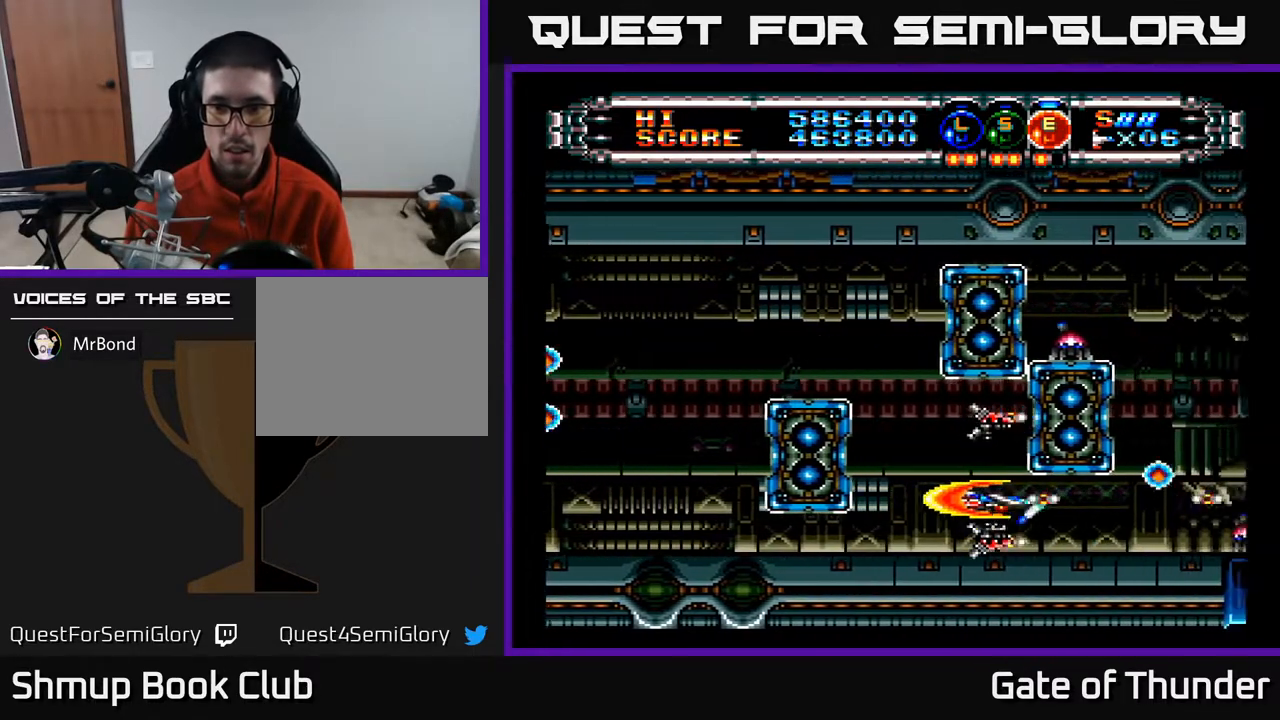
{"buttons": ["A"], "left_stick": "center", "events": [[83, "DPAD_LEFT", "down"], [183, "DPAD_LEFT", "up"], [350, "DPAD_LEFT", "down"], [467, "DPAD_LEFT", "up"]]}
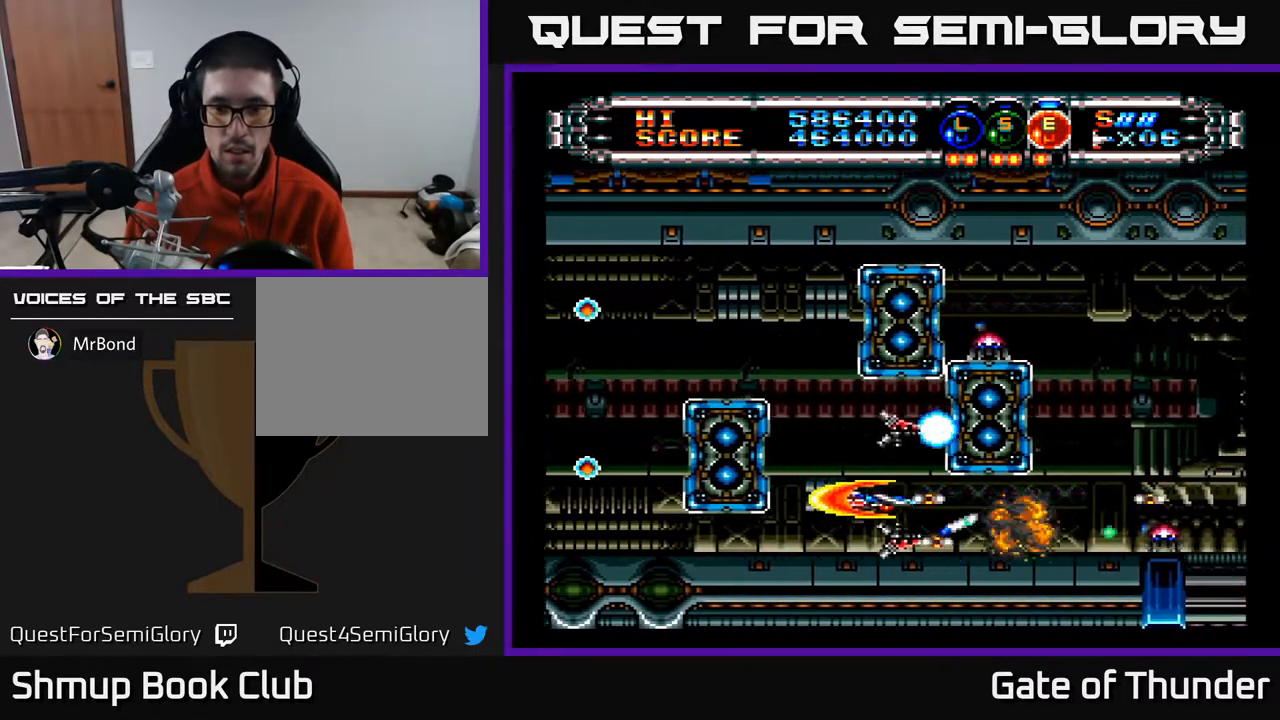
{"buttons": ["A", "DPAD_LEFT"], "left_stick": "center", "events": [[200, "DPAD_DOWN", "down"], [233, "DPAD_DOWN", "up"], [433, "DPAD_LEFT", "down"]]}
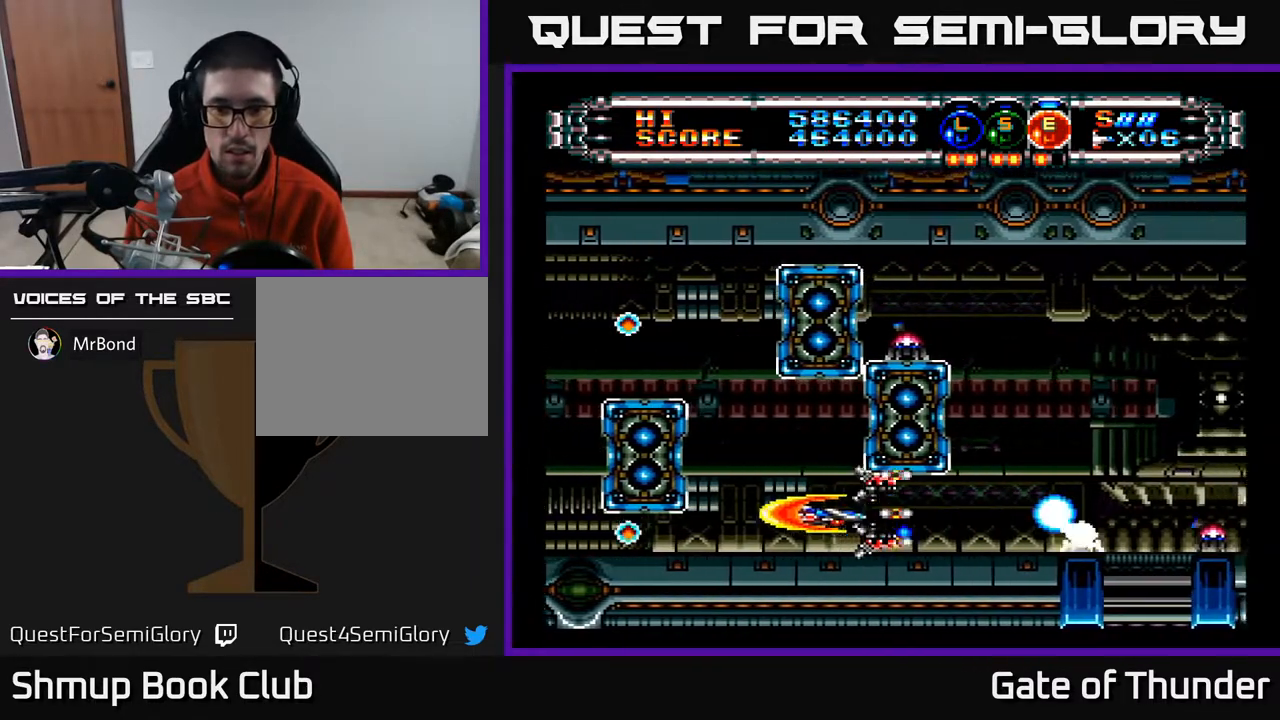
{"buttons": ["A", "DPAD_RIGHT"], "left_stick": "center", "events": [[183, "DPAD_LEFT", "up"], [317, "DPAD_RIGHT", "down"]]}
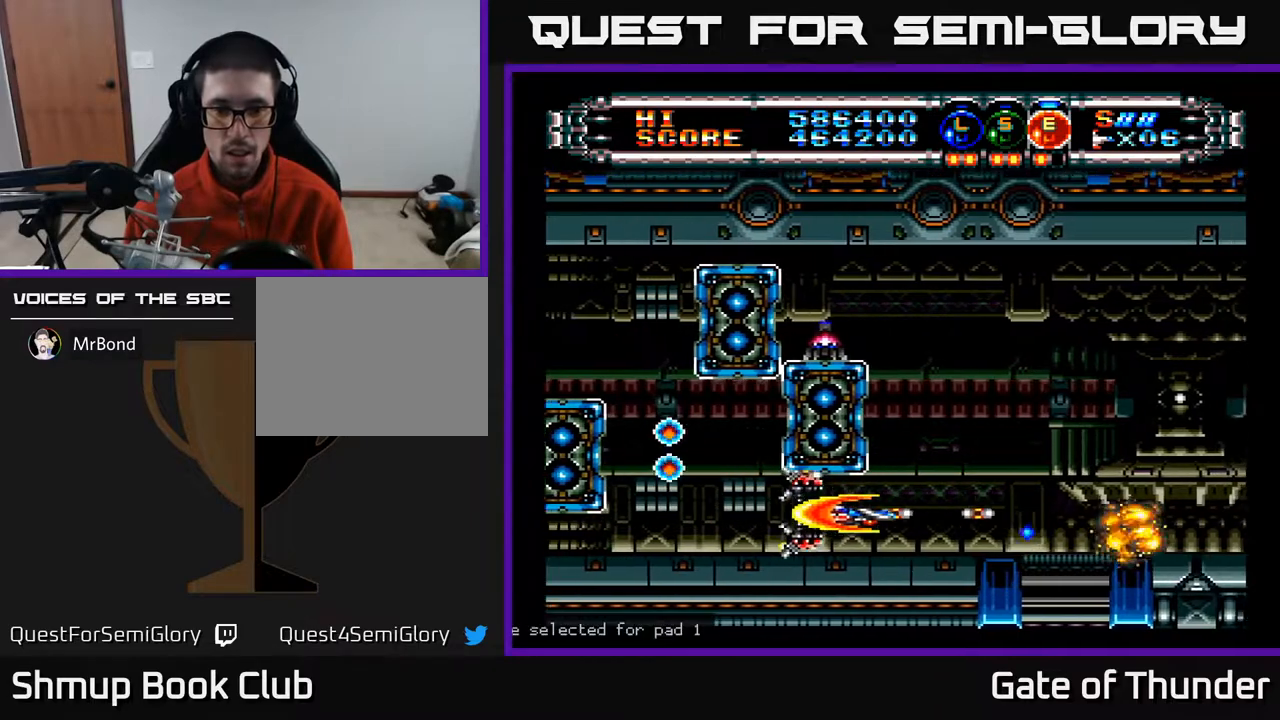
{"buttons": ["A", "DPAD_LEFT"], "left_stick": "center", "events": [[33, "L1", "down"], [67, "DPAD_UP", "down"], [133, "L1", "up"], [200, "DPAD_RIGHT", "up"], [433, "DPAD_LEFT", "down"], [500, "DPAD_UP", "up"]]}
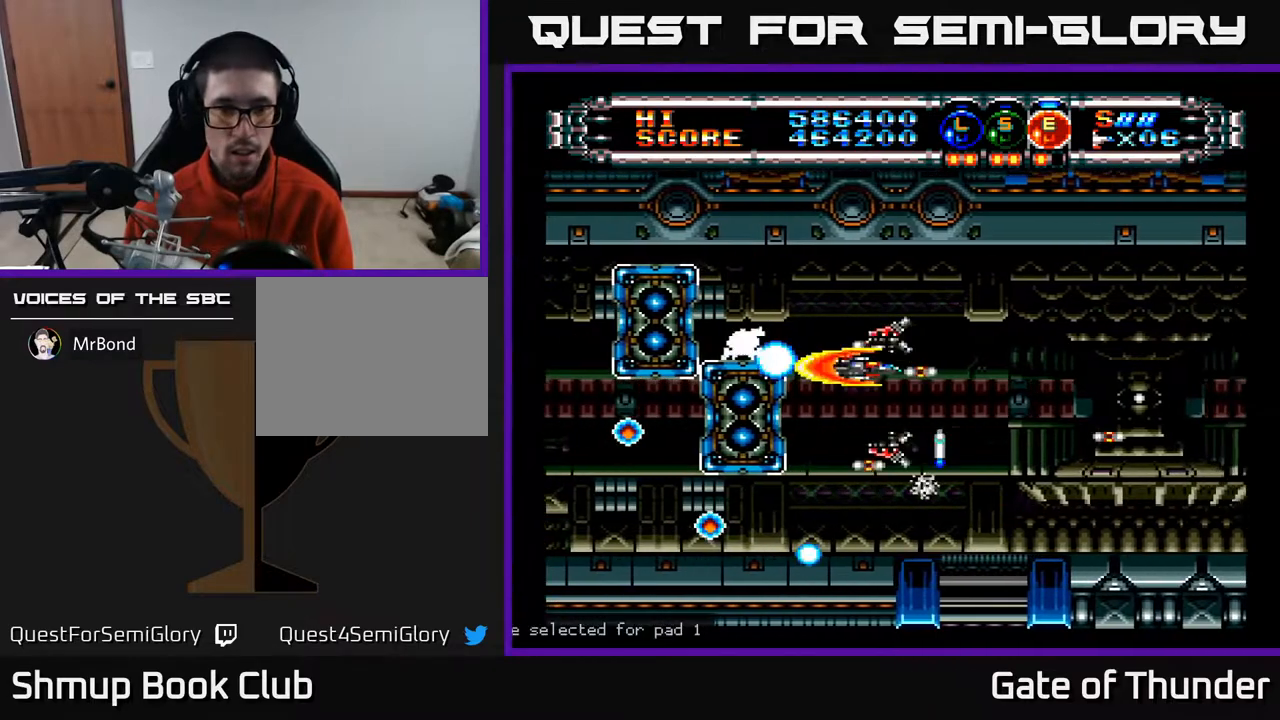
{"buttons": ["A", "DPAD_DOWN"], "left_stick": "center", "events": [[17, "DPAD_LEFT", "up"], [150, "DPAD_LEFT", "down"], [200, "DPAD_UP", "down"], [283, "DPAD_UP", "up"], [300, "DPAD_LEFT", "up"], [417, "DPAD_DOWN", "down"], [417, "DPAD_RIGHT", "down"], [467, "DPAD_RIGHT", "up"]]}
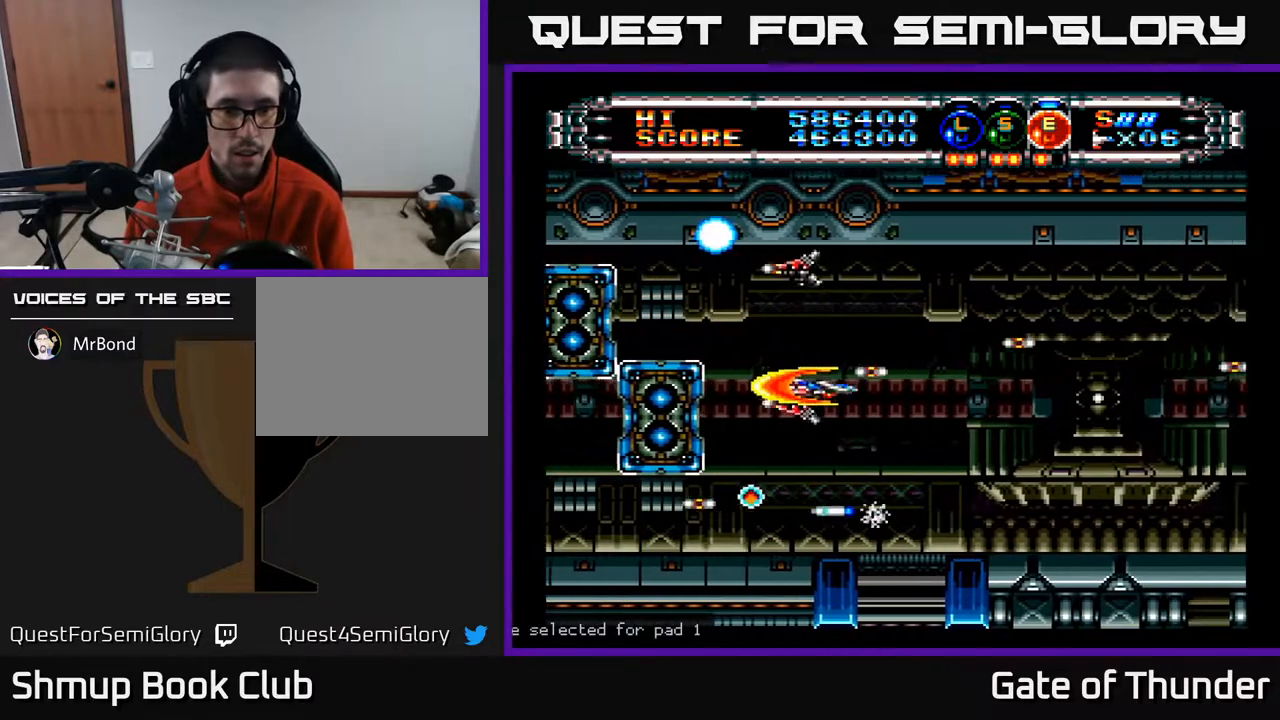
{"buttons": ["A", "DPAD_DOWN"], "left_stick": "center"}
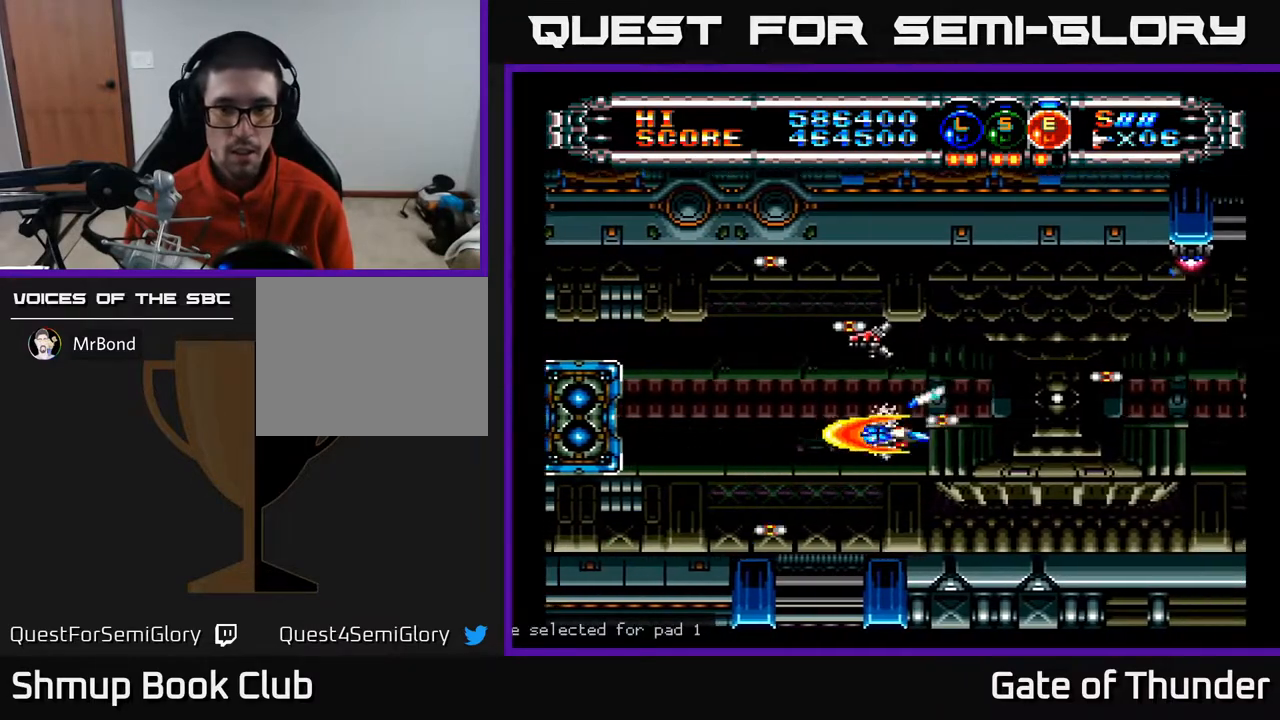
{"buttons": ["A", "DPAD_RIGHT"], "left_stick": "center", "events": [[33, "DPAD_DOWN", "up"], [83, "L1", "down"], [150, "L1", "up"], [217, "L1", "down"], [250, "DPAD_RIGHT", "down"], [300, "L1", "up"]]}
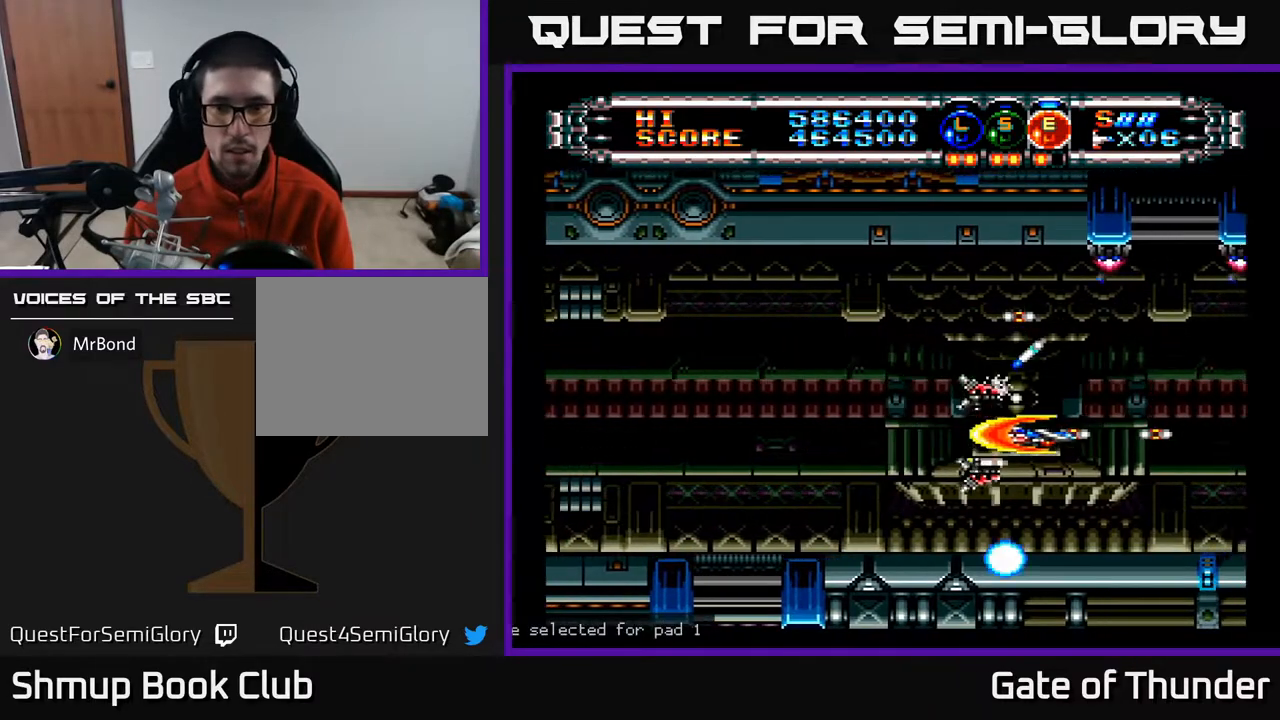
{"buttons": ["A", "DPAD_DOWN", "DPAD_RIGHT"], "left_stick": "center"}
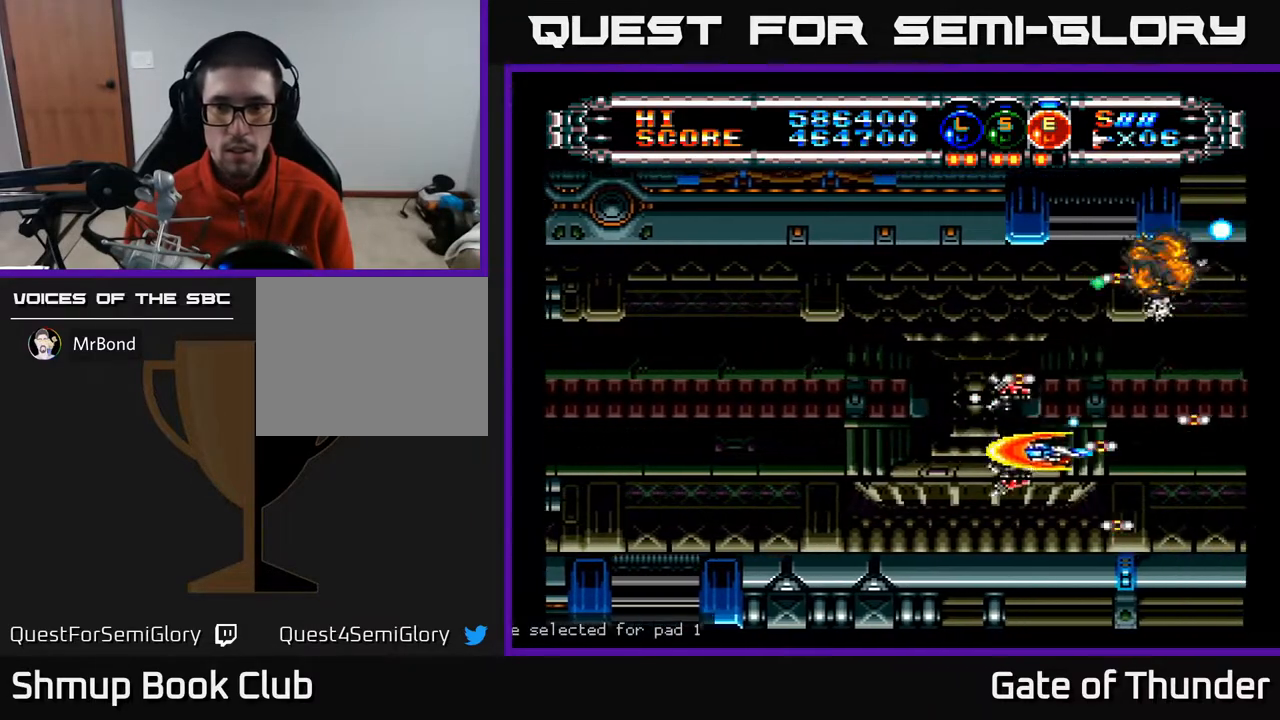
{"buttons": ["A", "DPAD_UP", "DPAD_RIGHT"], "left_stick": "center", "events": [[17, "DPAD_DOWN", "up"], [17, "DPAD_RIGHT", "up"], [50, "DPAD_LEFT", "down"], [267, "DPAD_LEFT", "up"], [300, "DPAD_RIGHT", "down"], [467, "DPAD_UP", "down"]]}
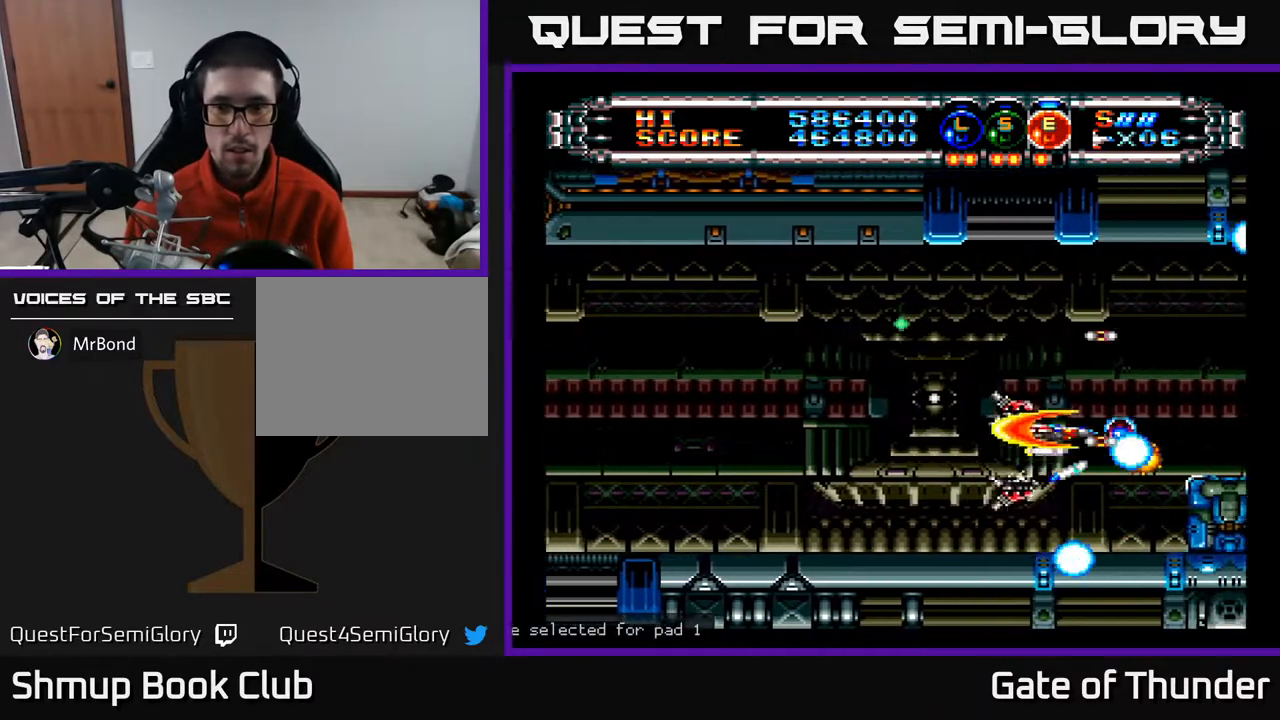
{"buttons": ["A", "DPAD_LEFT"], "left_stick": "center", "events": [[100, "DPAD_RIGHT", "up"], [200, "DPAD_UP", "up"], [350, "DPAD_LEFT", "down"]]}
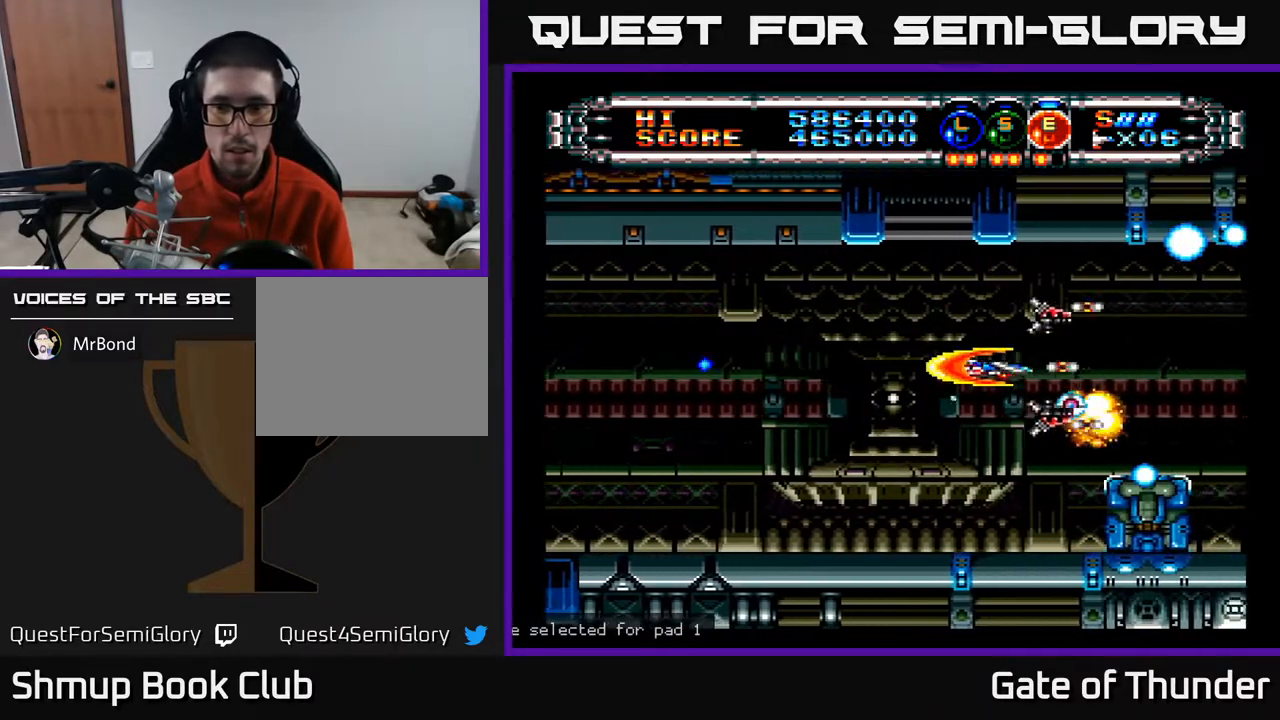
{"buttons": ["A", "DPAD_DOWN", "DPAD_LEFT"], "left_stick": "center", "events": [[433, "DPAD_DOWN", "down"]]}
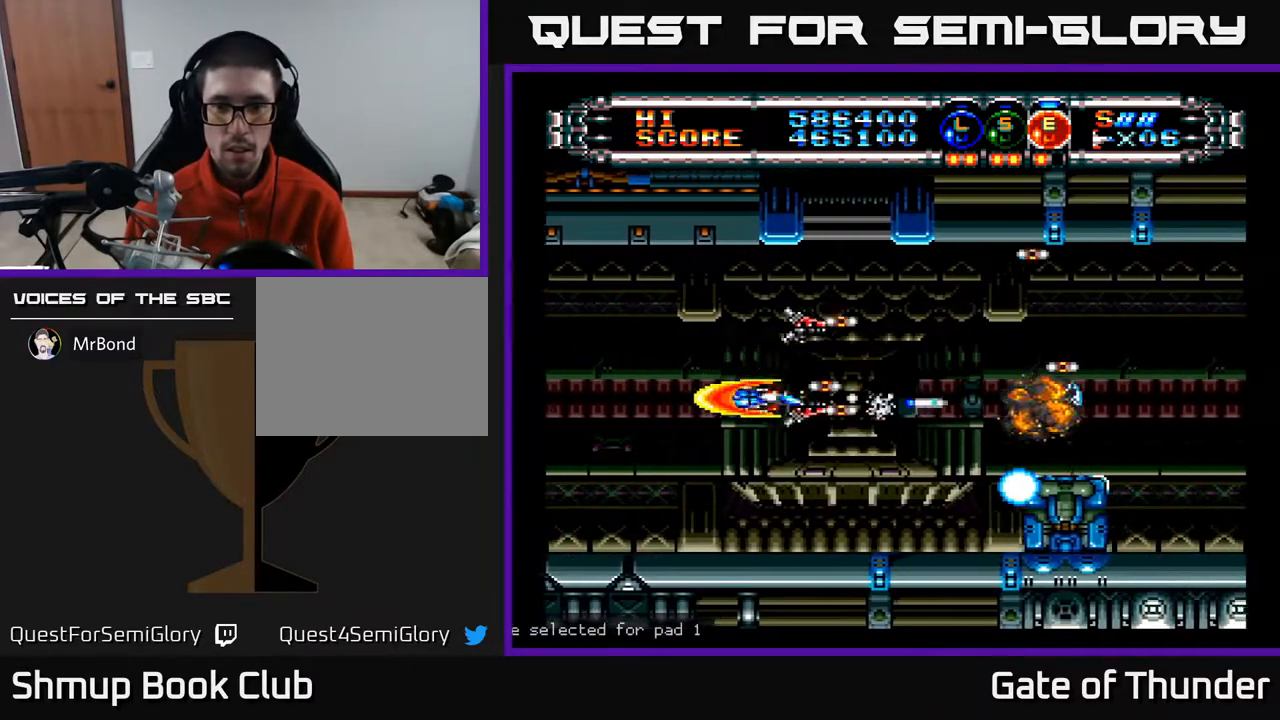
{"buttons": ["A"], "left_stick": "center", "events": [[33, "DPAD_DOWN", "up"], [200, "DPAD_LEFT", "up"]]}
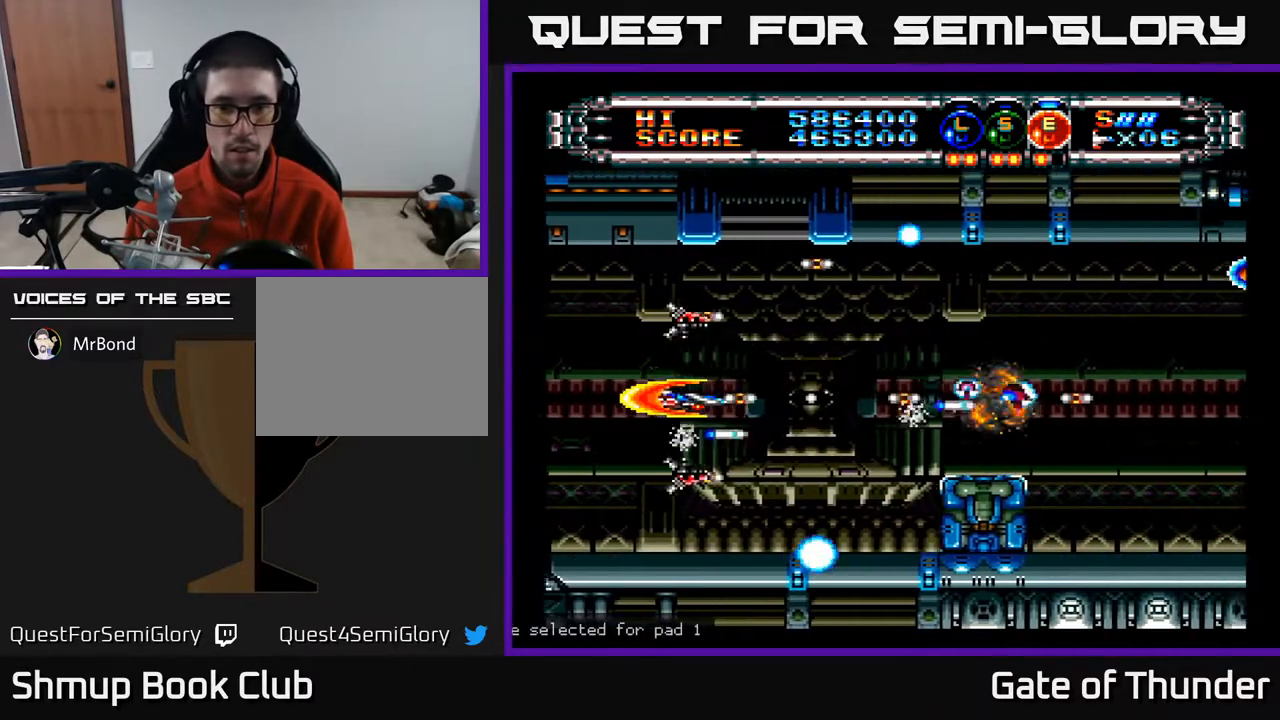
{"buttons": ["A"], "left_stick": "center", "events": []}
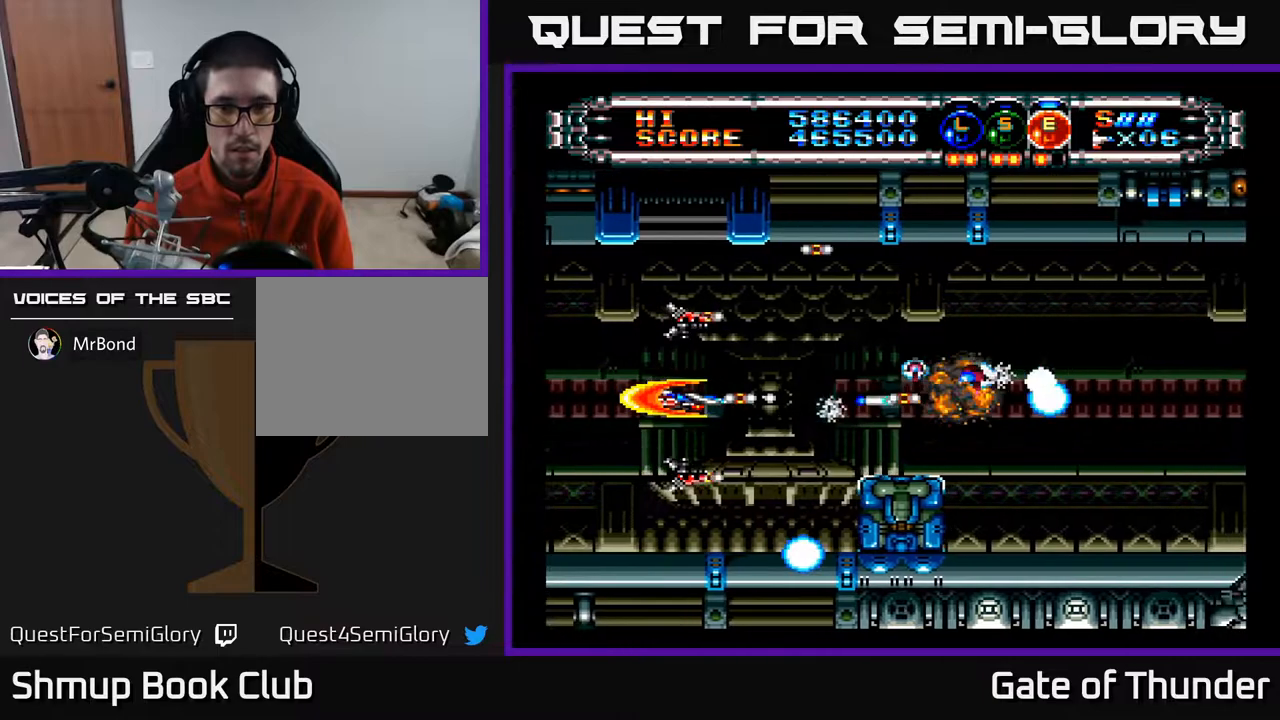
{"buttons": ["A"], "left_stick": "center", "events": []}
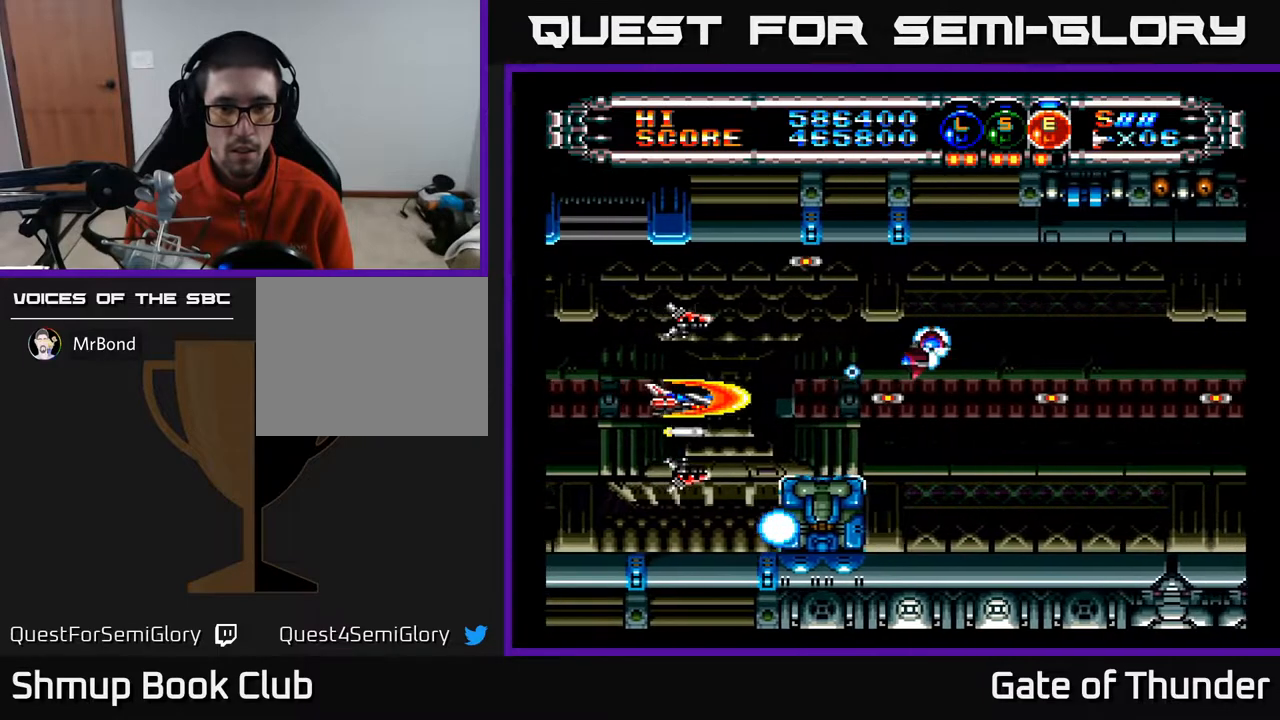
{"buttons": ["A"], "left_stick": "center", "events": [[117, "DPAD_LEFT", "down"], [300, "DPAD_LEFT", "up"], [300, "DPAD_UP", "down"], [433, "DPAD_UP", "up"]]}
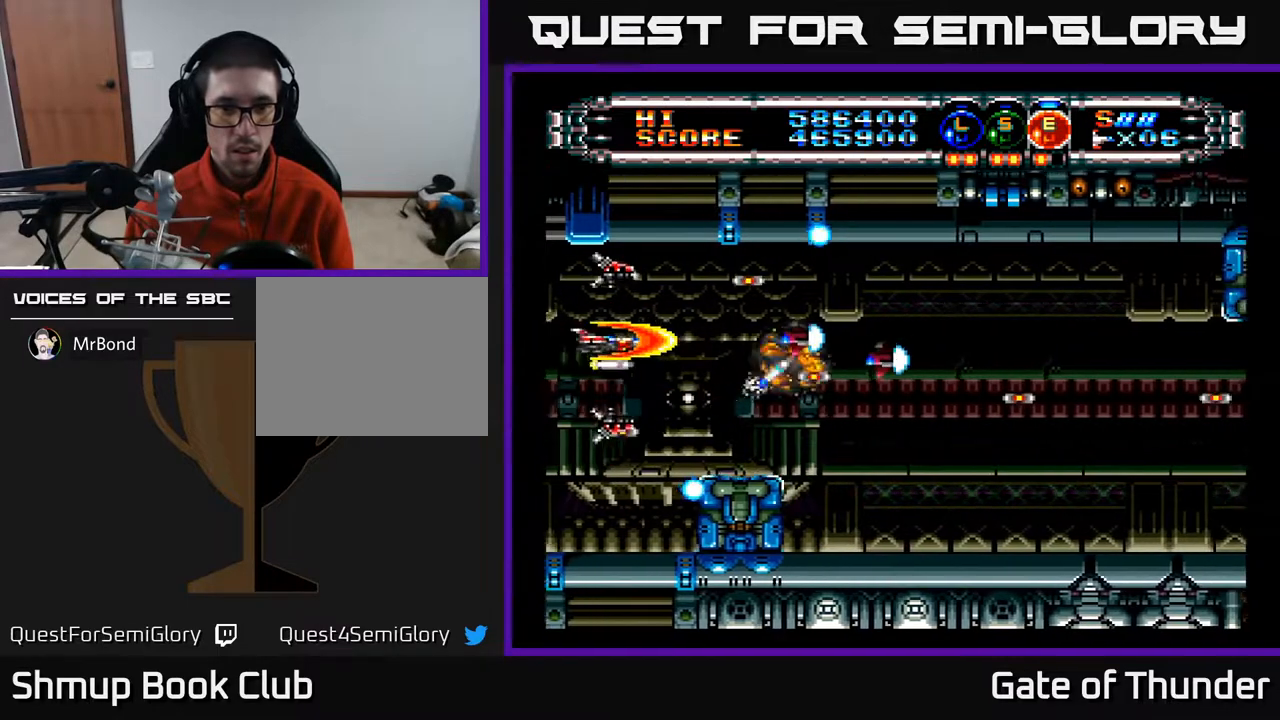
{"buttons": ["A", "DPAD_RIGHT"], "left_stick": "center", "events": [[200, "DPAD_DOWN", "down"], [333, "DPAD_DOWN", "up"], [333, "DPAD_RIGHT", "down"]]}
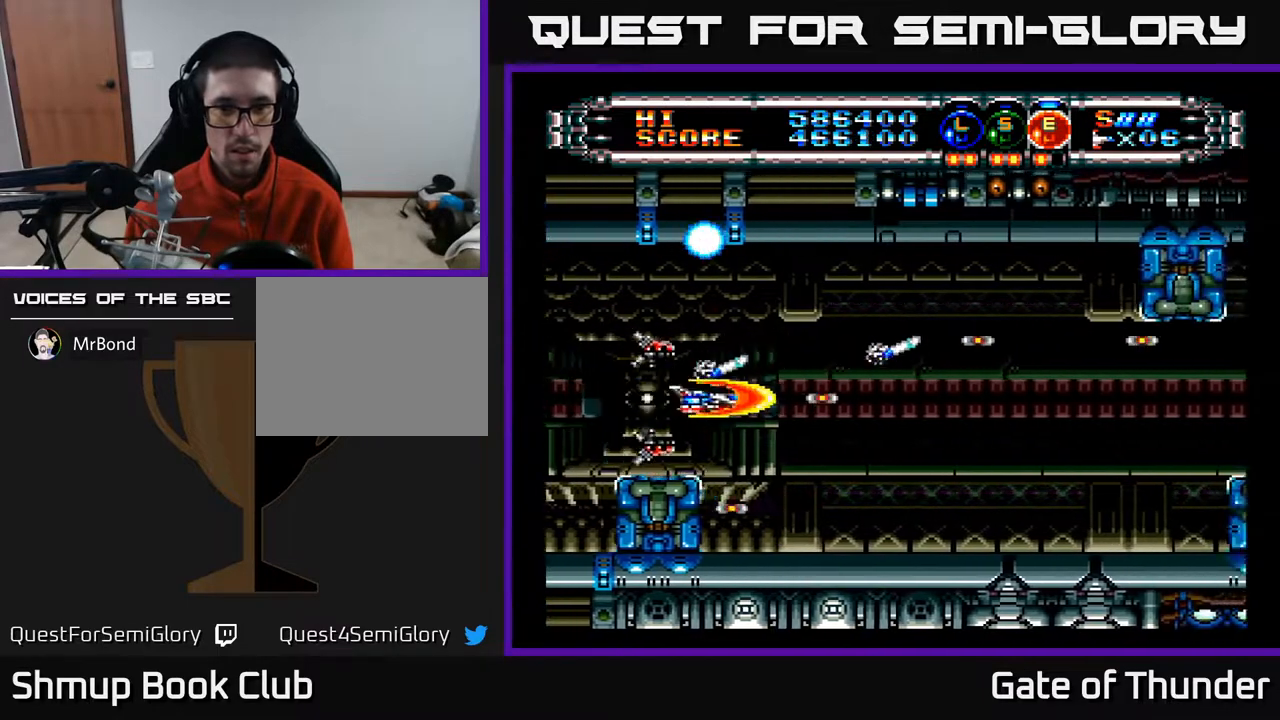
{"buttons": ["A", "DPAD_RIGHT"], "left_stick": "center", "events": [[133, "DPAD_DOWN", "down"], [250, "DPAD_DOWN", "up"]]}
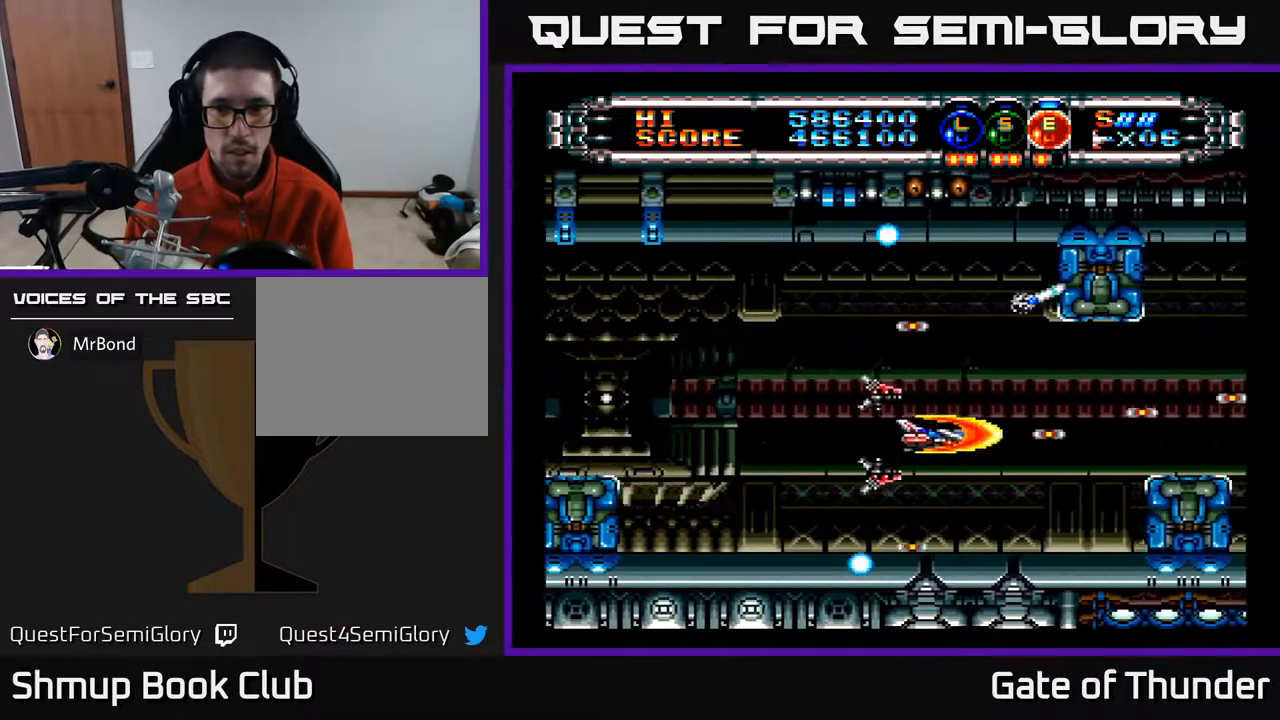
{"buttons": ["A"], "left_stick": "center", "events": [[183, "DPAD_RIGHT", "up"], [200, "DPAD_UP", "down"], [300, "DPAD_UP", "up"]]}
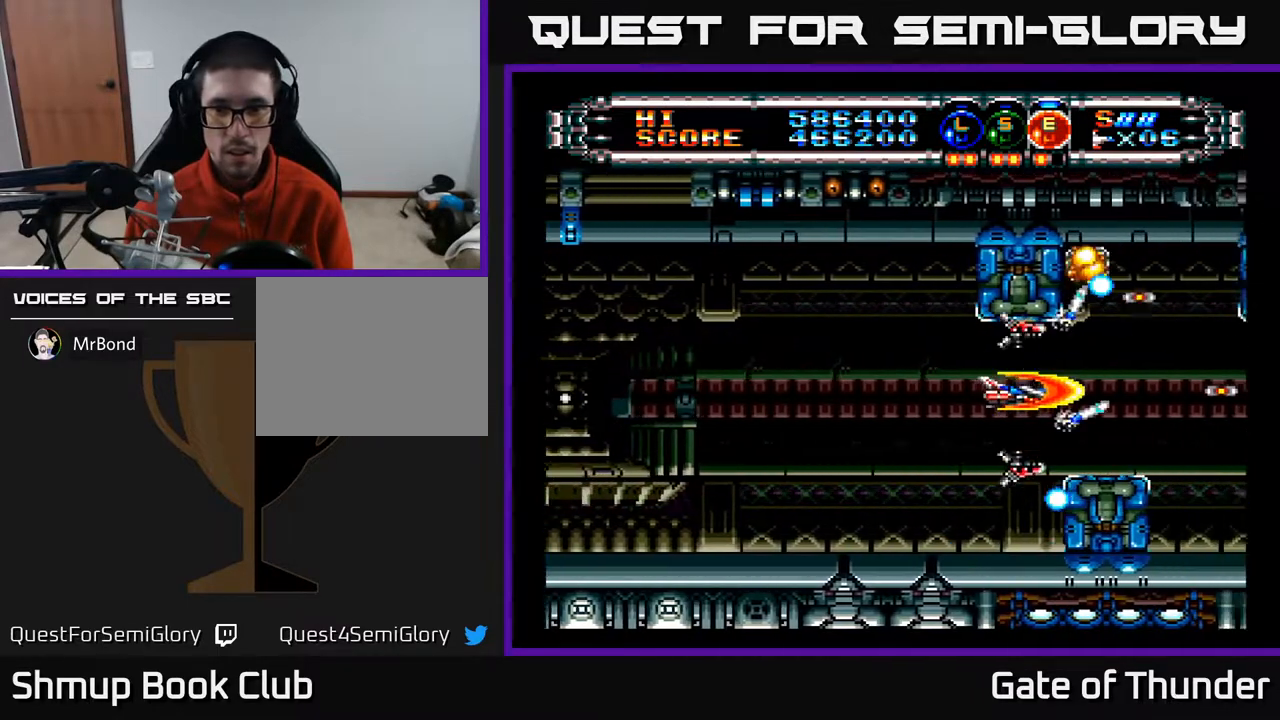
{"buttons": ["A", "DPAD_LEFT"], "left_stick": "center", "events": [[50, "DPAD_RIGHT", "down"], [217, "DPAD_RIGHT", "up"], [250, "DPAD_LEFT", "down"], [383, "DPAD_DOWN", "down"], [383, "DPAD_LEFT", "up"], [433, "DPAD_DOWN", "up"], [450, "DPAD_LEFT", "down"]]}
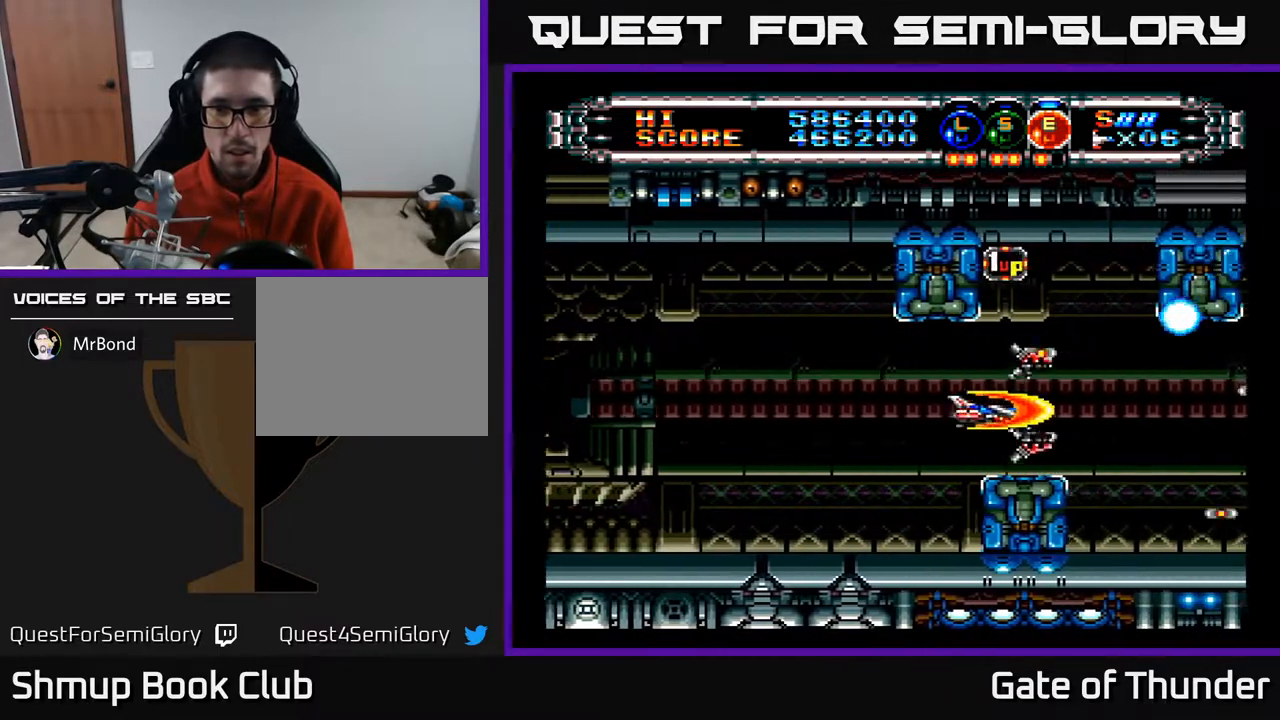
{"buttons": ["A", "DPAD_UP"], "left_stick": "center", "events": [[117, "DPAD_LEFT", "up"], [183, "DPAD_UP", "down"], [200, "DPAD_RIGHT", "down"], [233, "DPAD_UP", "up"], [317, "DPAD_RIGHT", "up"], [317, "DPAD_UP", "down"]]}
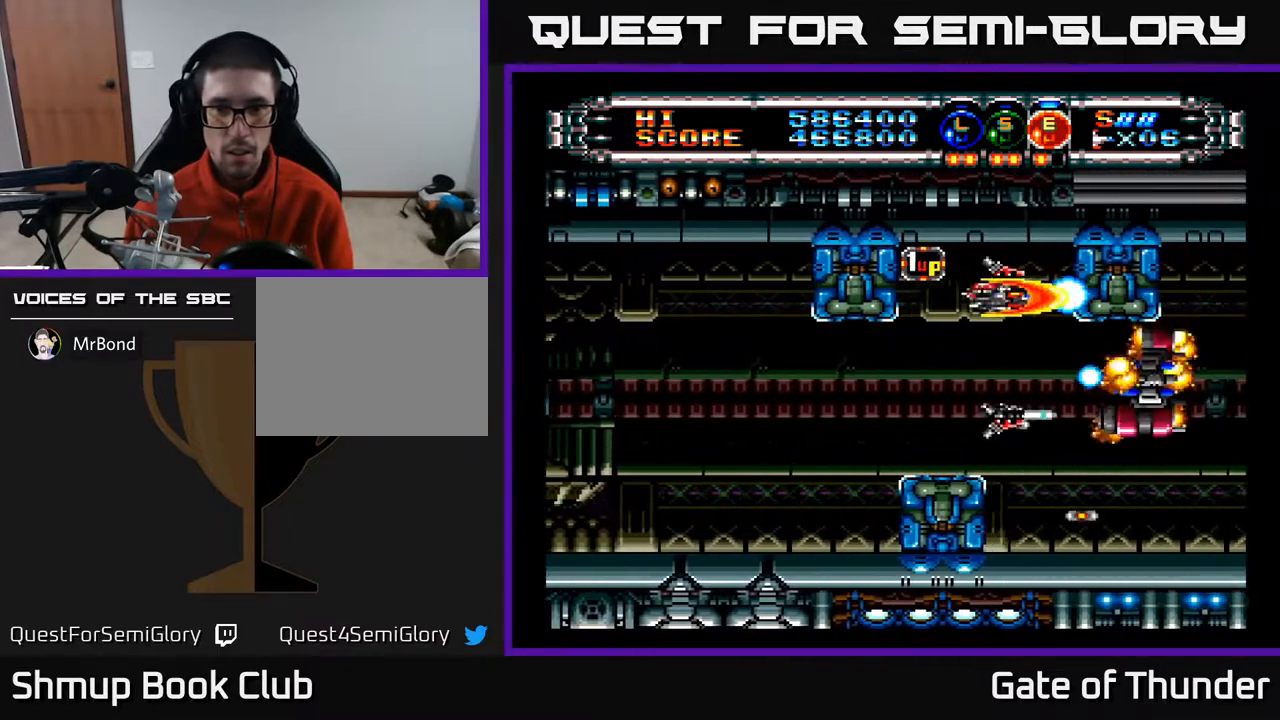
{"buttons": ["A", "DPAD_DOWN"], "left_stick": "center", "events": [[50, "DPAD_LEFT", "down"], [117, "DPAD_UP", "up"], [233, "DPAD_DOWN", "down"], [233, "DPAD_LEFT", "up"], [333, "DPAD_LEFT", "down"], [367, "DPAD_DOWN", "up"], [467, "DPAD_DOWN", "down"], [500, "DPAD_LEFT", "up"]]}
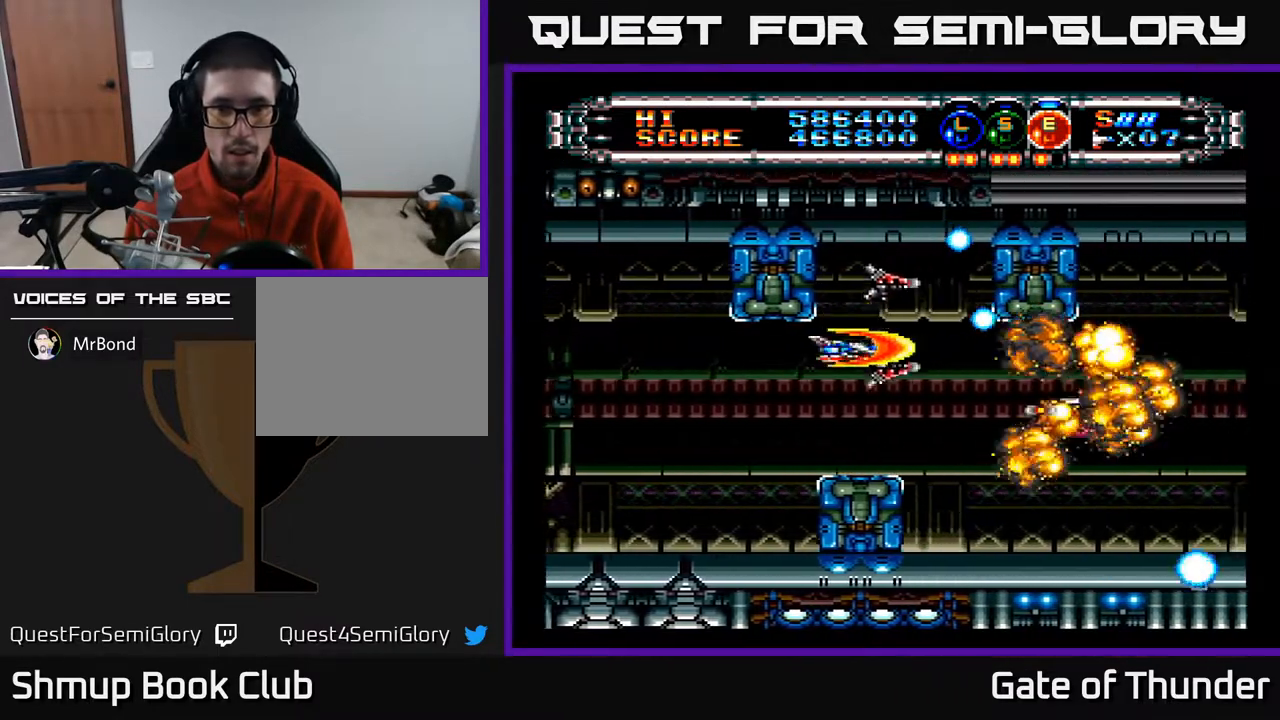
{"buttons": ["A", "DPAD_DOWN", "DPAD_RIGHT"], "left_stick": "center", "events": [[167, "DPAD_DOWN", "up"], [167, "DPAD_LEFT", "down"], [283, "DPAD_LEFT", "up"], [317, "DPAD_RIGHT", "down"], [500, "DPAD_DOWN", "down"]]}